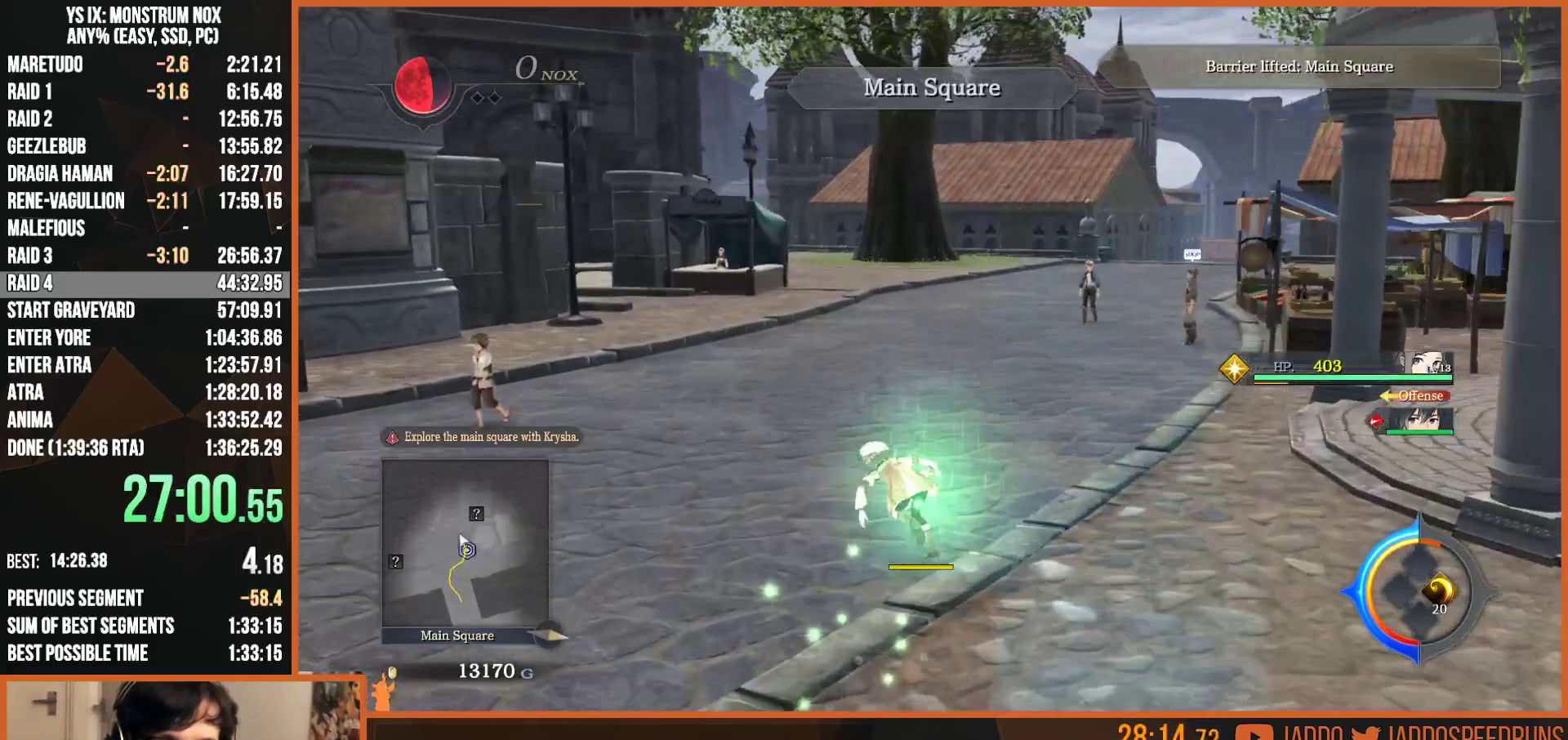
Gameplay with a controller (PlayStation layout); each line is a JSON object with the inputs held at the frame after it. "button_events" lists button changes between this image and that frame as [ms after this image, input, new state], when the widget could be followed in between (sticks are given only as held states). Not read: L1 R1.
{"buttons": ["CIRCLE", "L2"], "left_stick": "up-left", "right_stick": "center", "button_events": [[50, "TRIANGLE", "down"], [167, "TRIANGLE", "up"], [500, "CIRCLE", "down"]]}
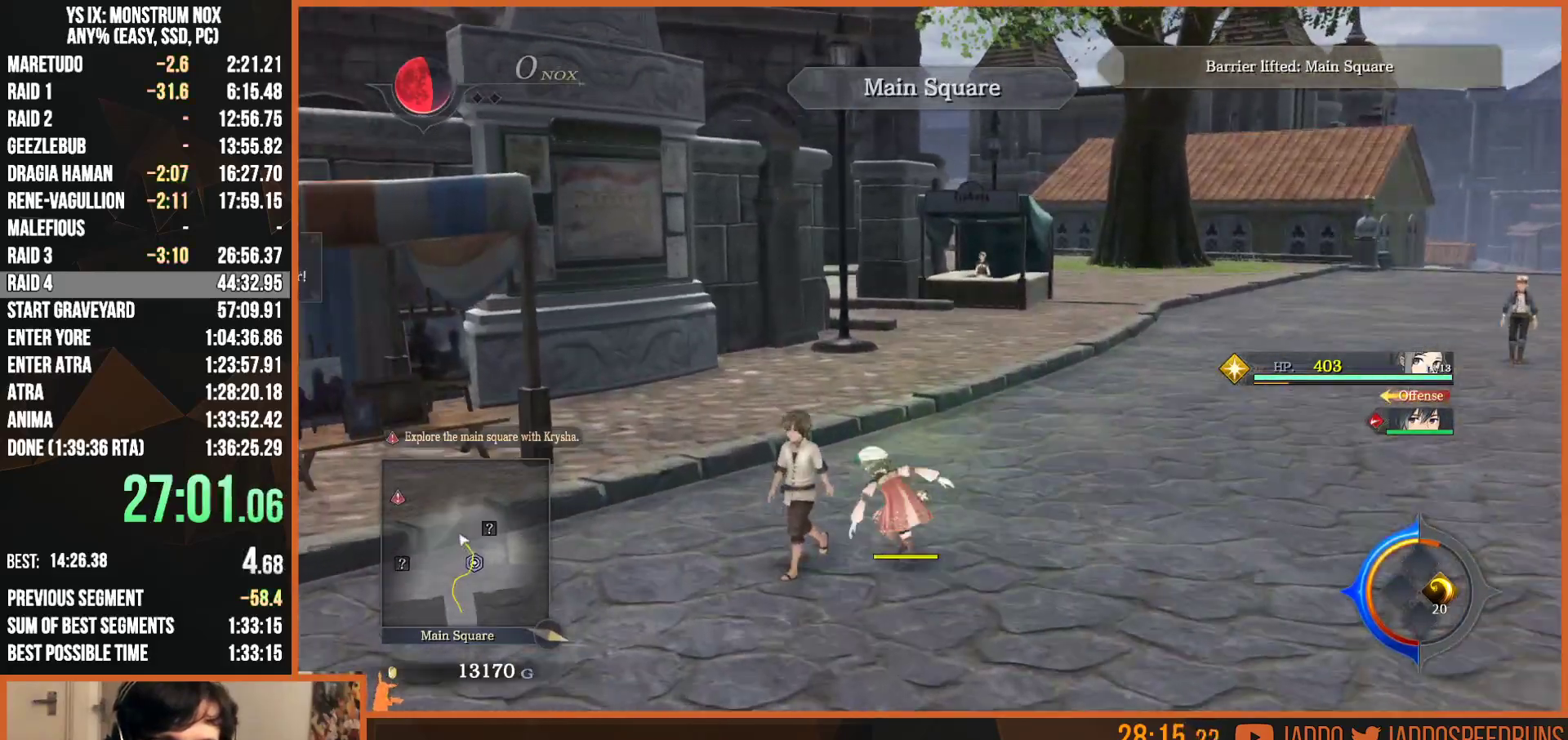
{"buttons": ["CIRCLE", "L2"], "left_stick": "up-left", "right_stick": "center", "button_events": [[217, "CIRCLE", "up"], [300, "CIRCLE", "down"]]}
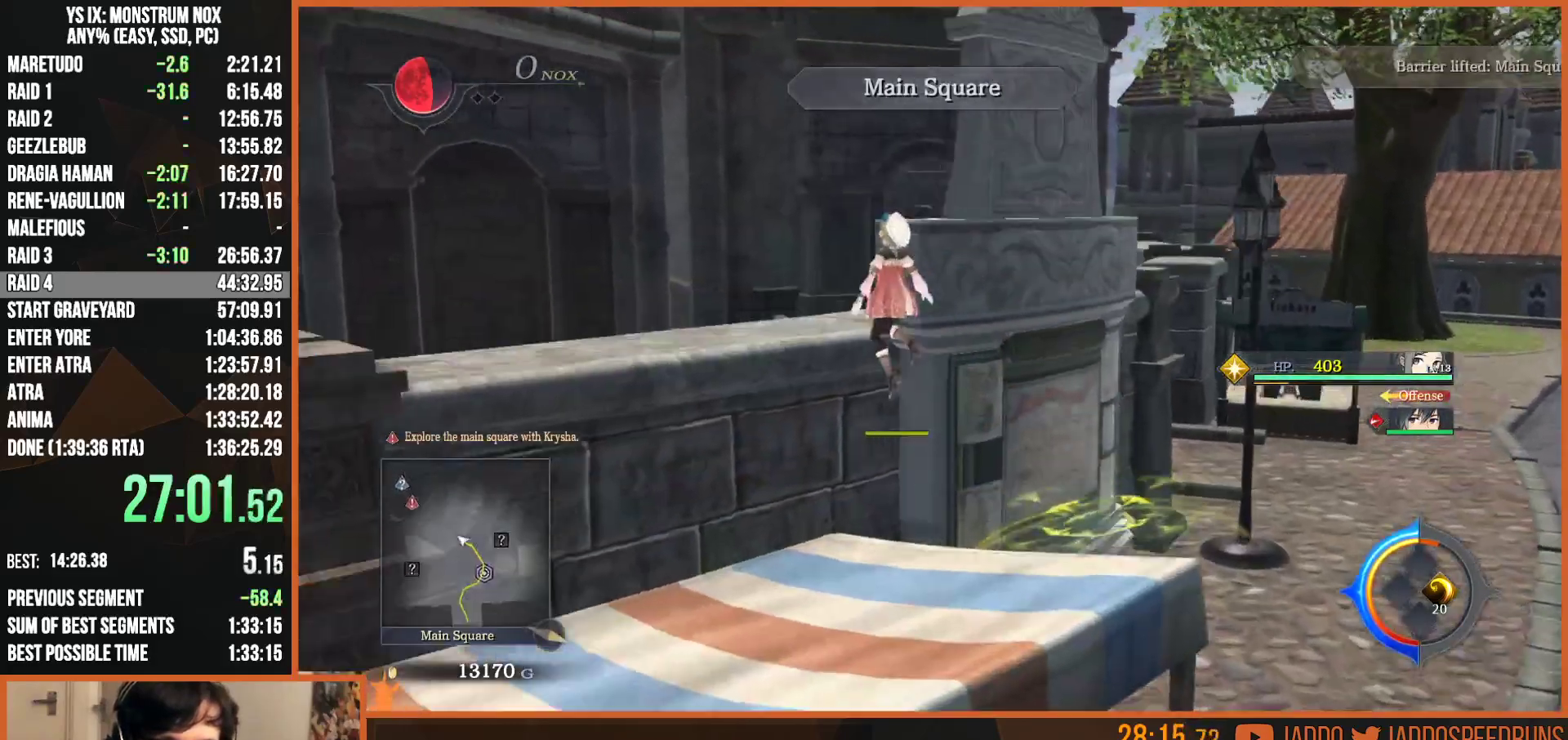
{"buttons": ["L2"], "left_stick": "up-left", "right_stick": "center", "button_events": [[100, "CIRCLE", "up"], [133, "TRIANGLE", "down"], [267, "TRIANGLE", "up"]]}
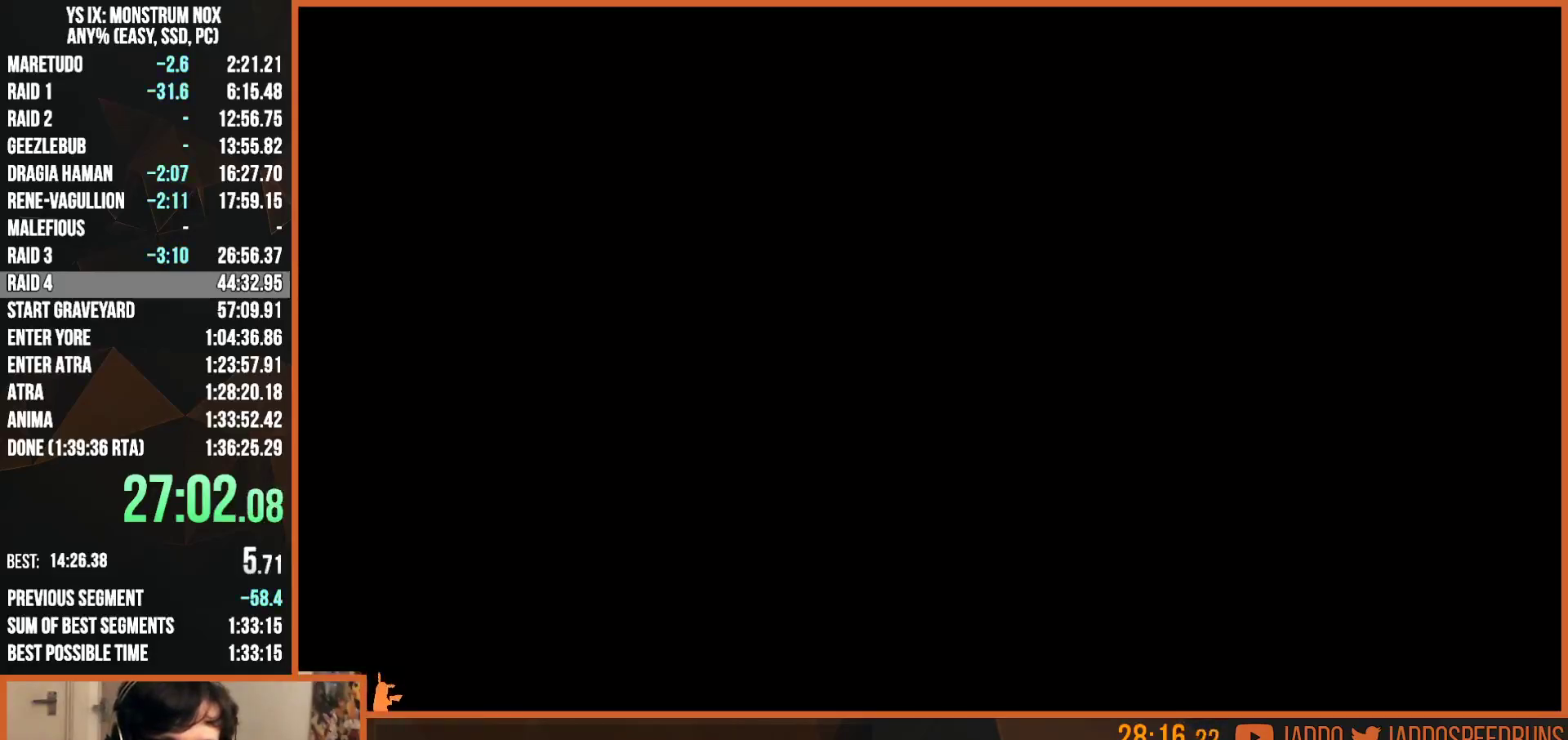
{"buttons": [], "left_stick": "center", "right_stick": "center", "button_events": [[100, "L2", "up"], [233, "CROSS", "down"], [350, "CROSS", "up"]]}
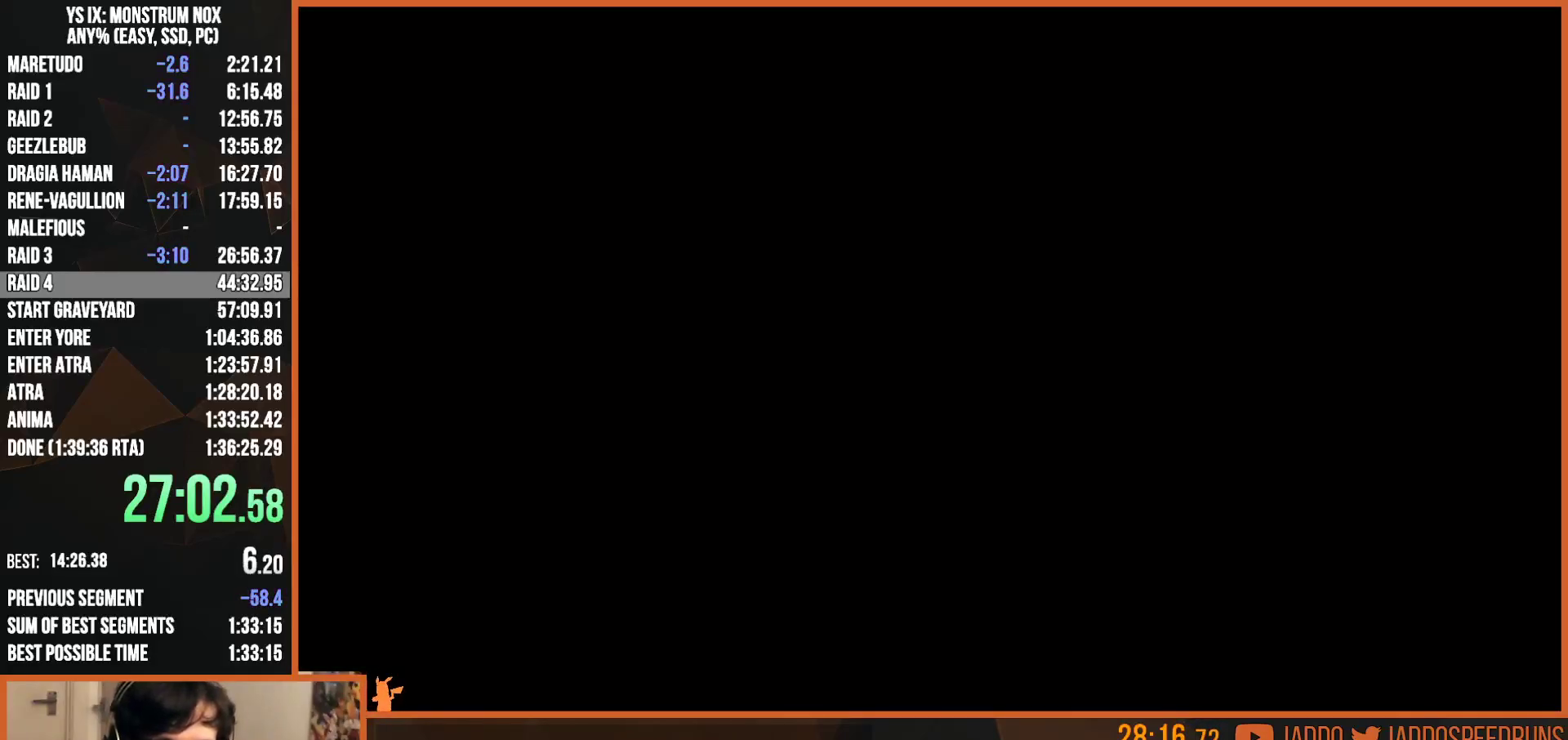
{"buttons": ["CROSS"], "left_stick": "center", "right_stick": "center", "button_events": [[150, "CROSS", "down"], [283, "CROSS", "up"], [483, "CROSS", "down"]]}
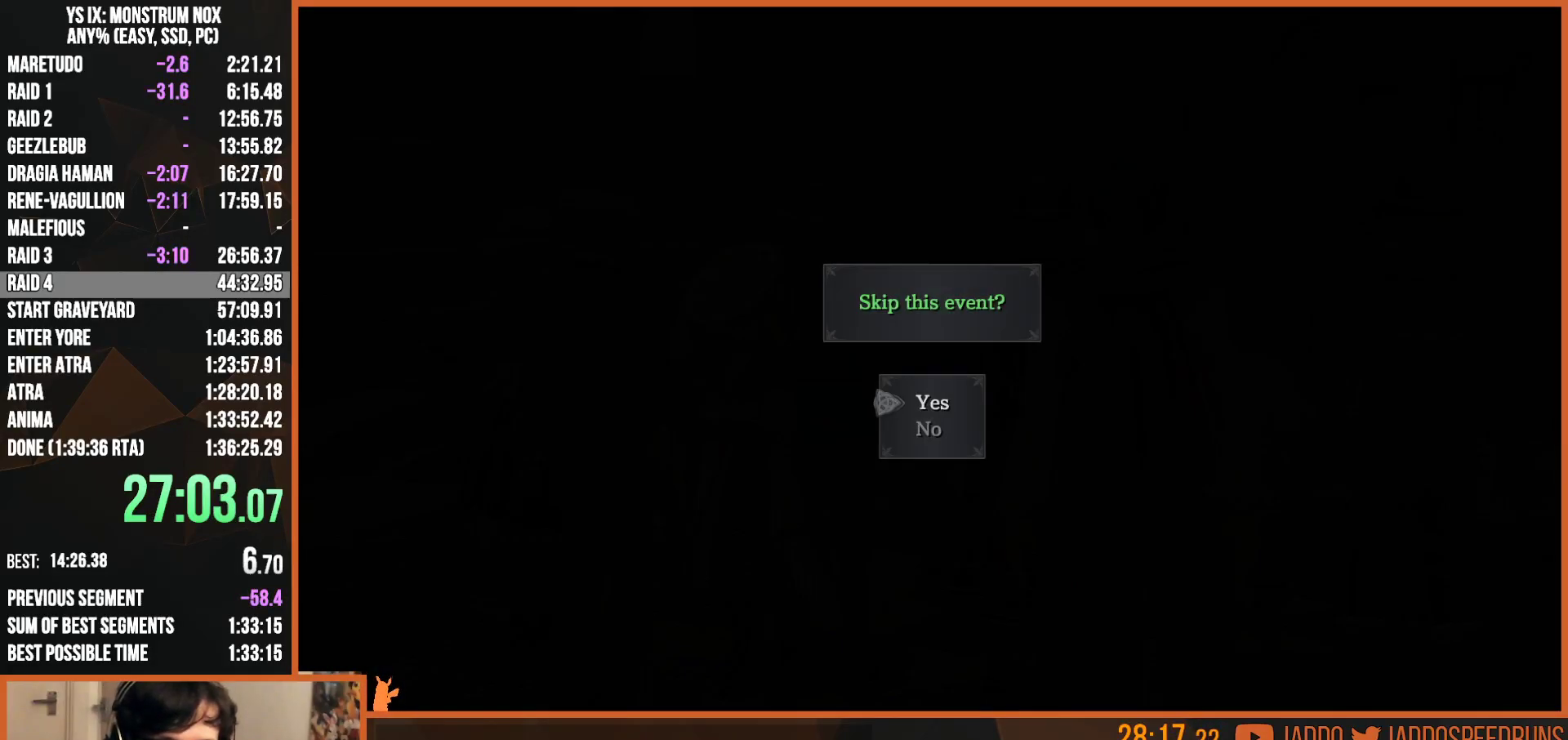
{"buttons": [], "left_stick": "center", "right_stick": "center", "button_events": [[117, "CROSS", "up"], [300, "CROSS", "down"], [400, "CROSS", "up"]]}
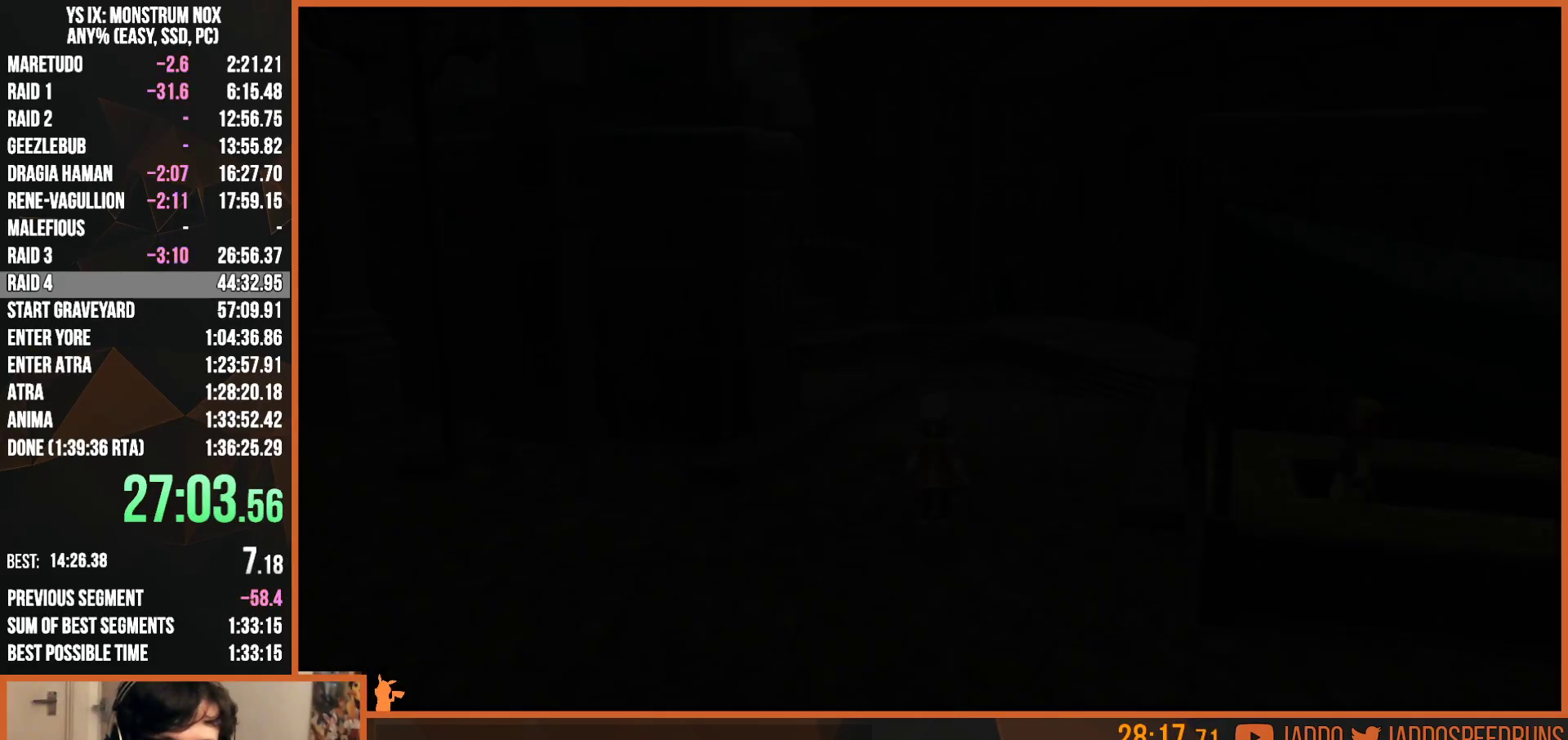
{"buttons": [], "left_stick": "center", "right_stick": "center", "button_events": []}
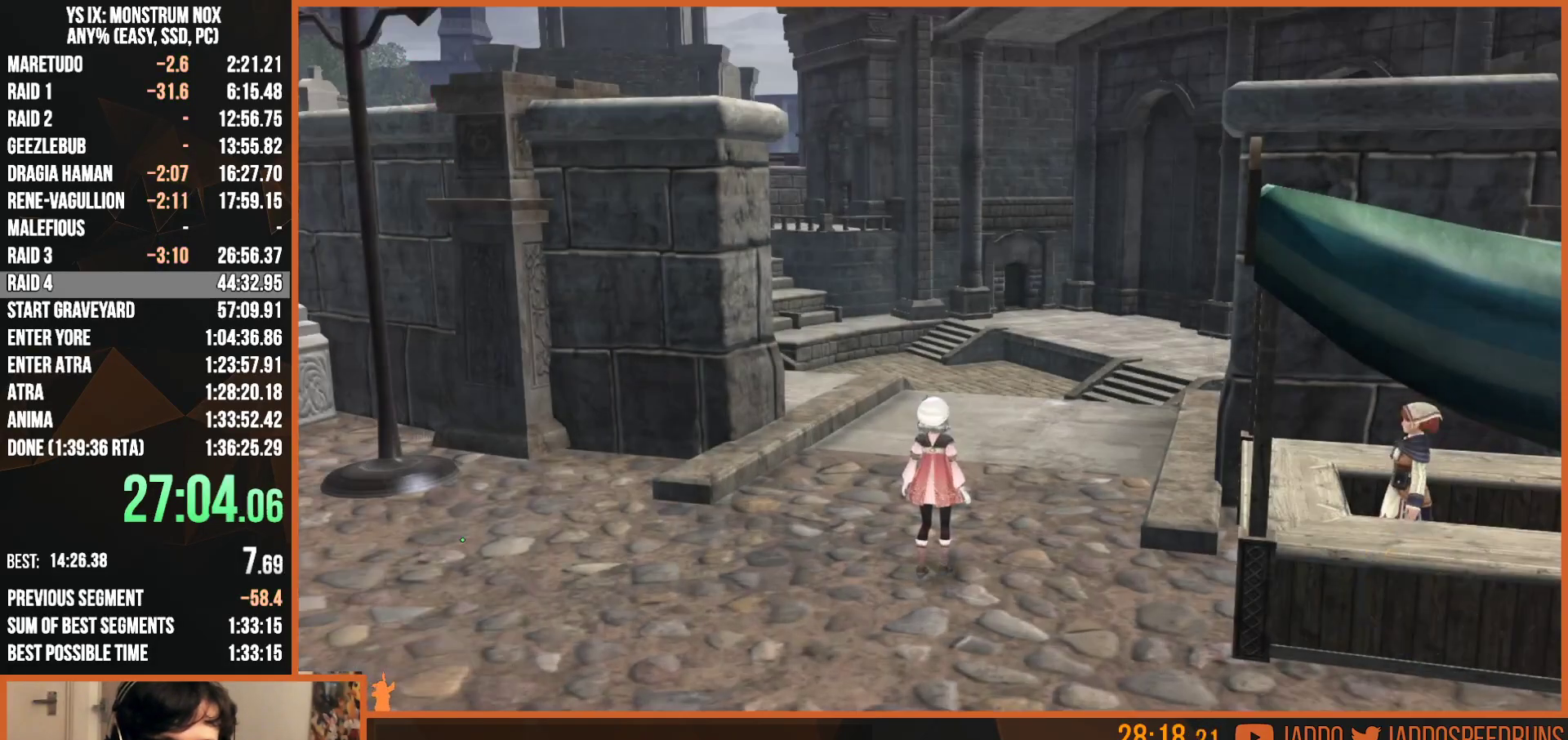
{"buttons": [], "left_stick": "left", "right_stick": "center", "button_events": [[100, "L2", "down"], [367, "L2", "up"]]}
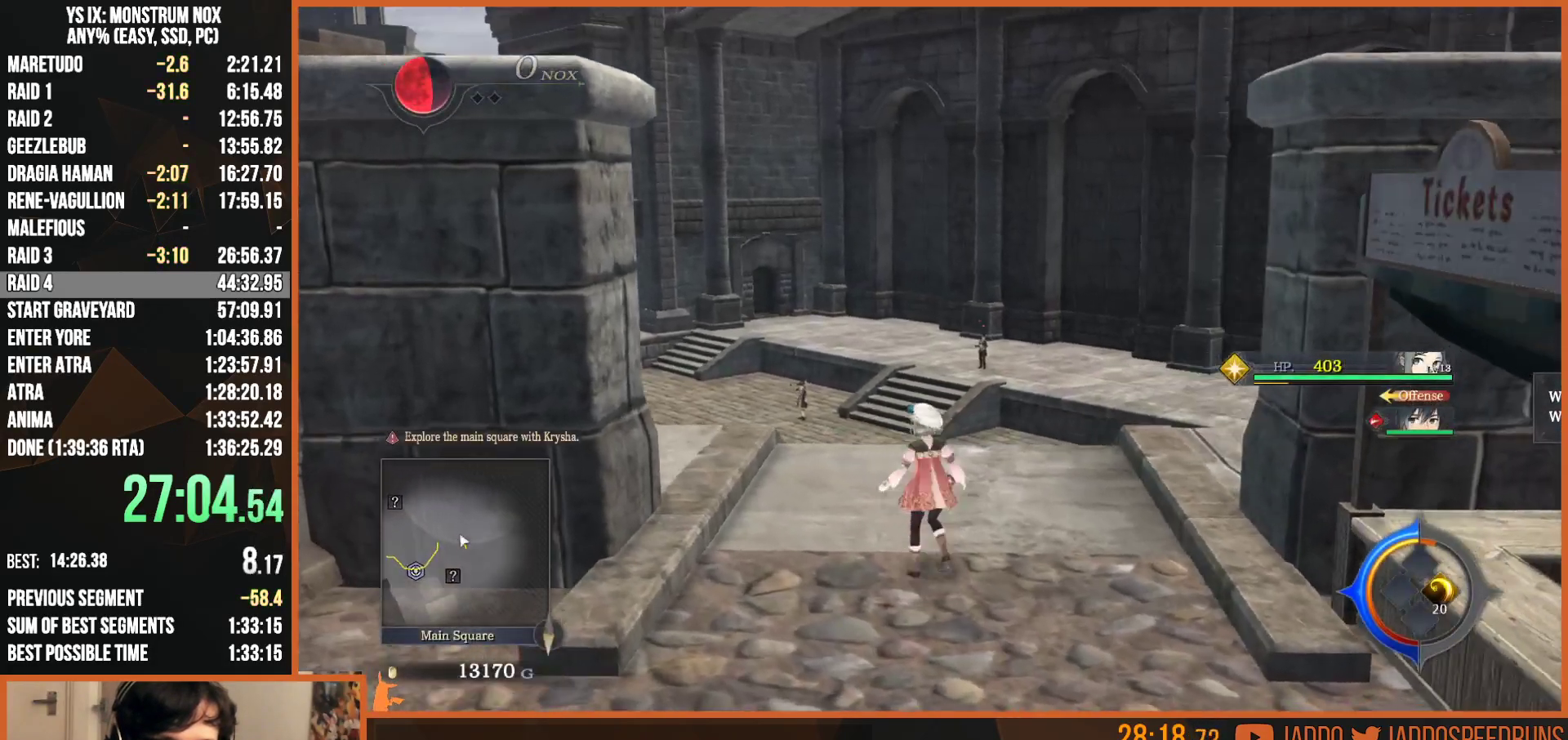
{"buttons": [], "left_stick": "down-left", "right_stick": "center", "button_events": [[17, "L2", "down"], [467, "L2", "up"]]}
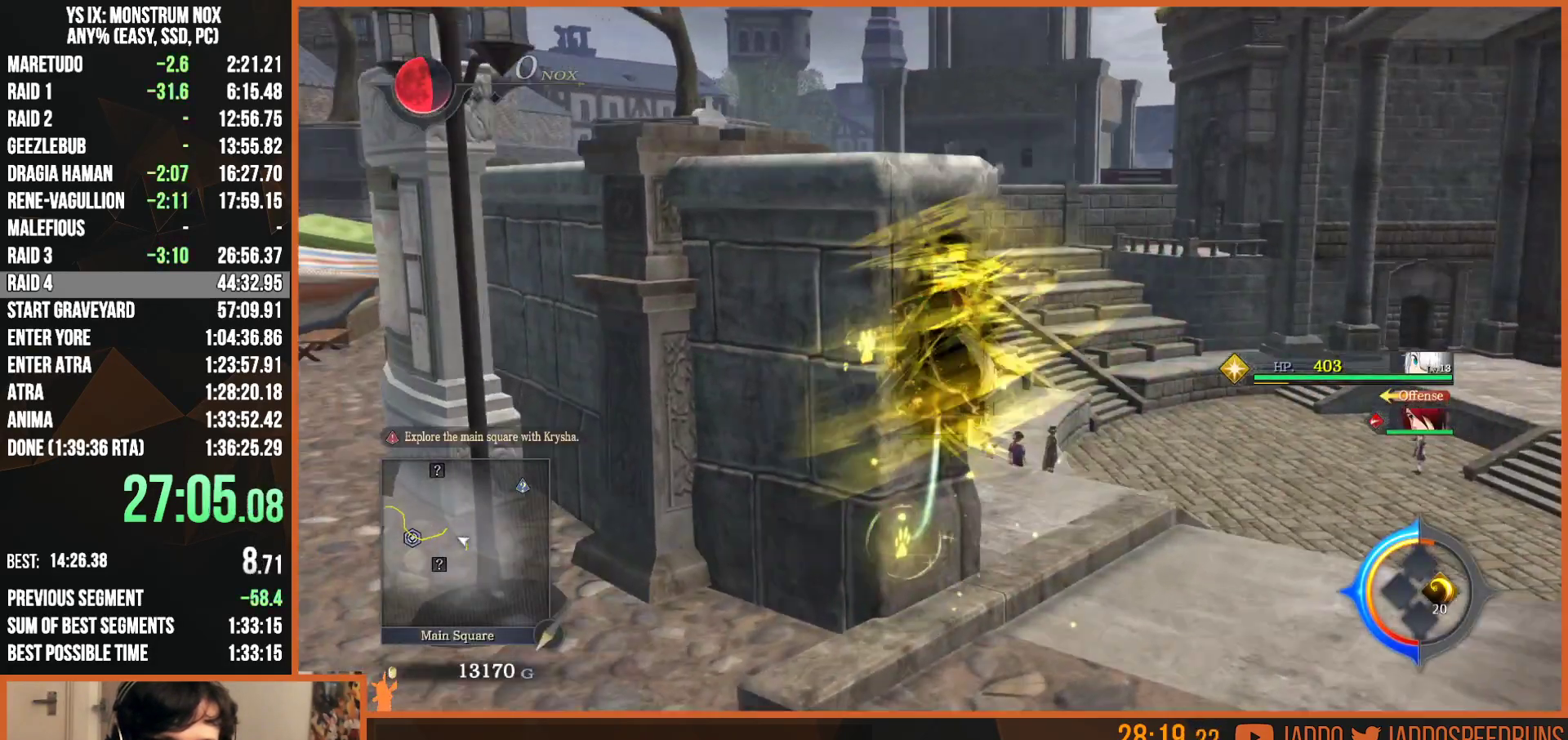
{"buttons": [], "left_stick": "down-left", "right_stick": "center", "button_events": []}
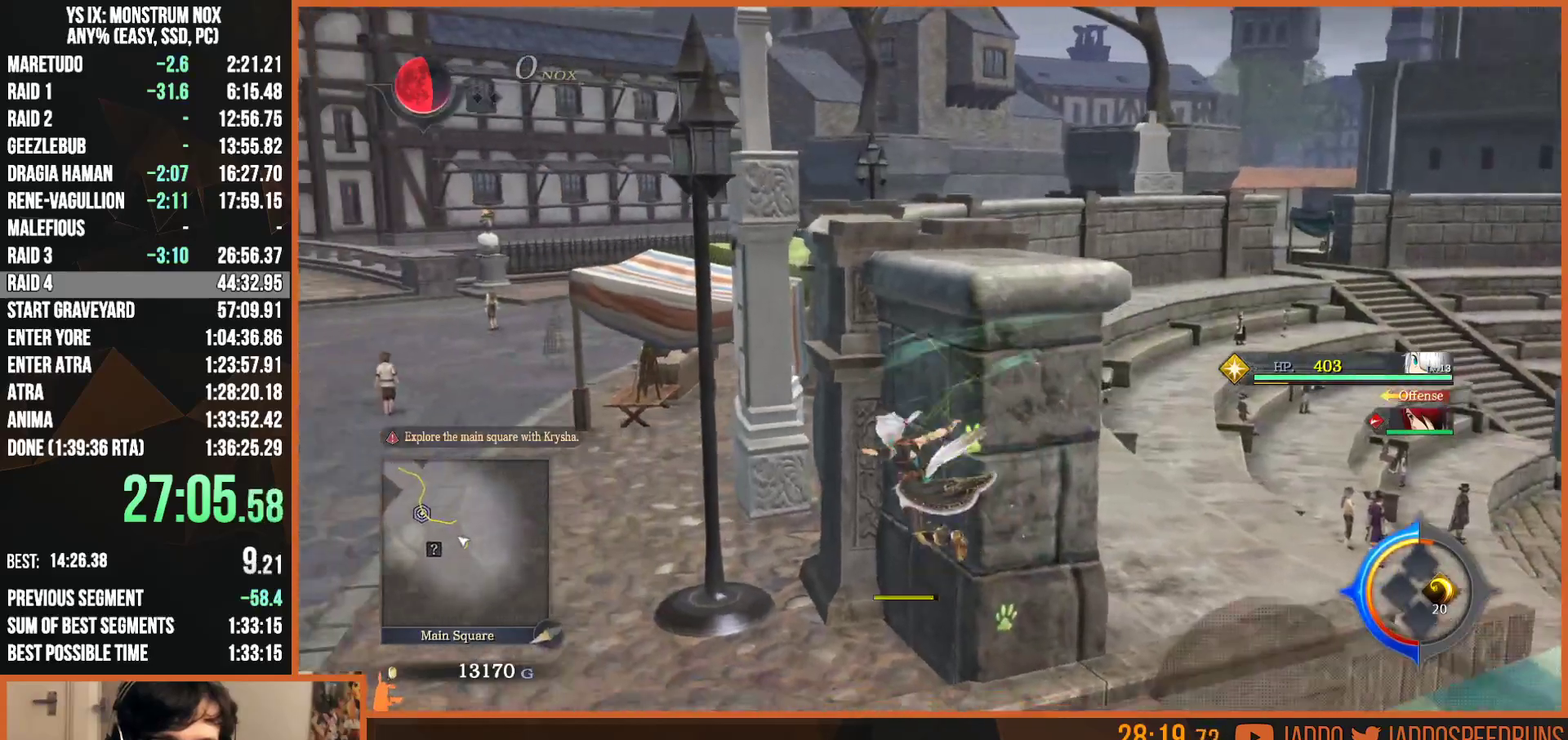
{"buttons": ["L2"], "left_stick": "up-left", "right_stick": "center", "button_events": [[117, "L2", "down"], [283, "TRIANGLE", "down"], [383, "TRIANGLE", "up"]]}
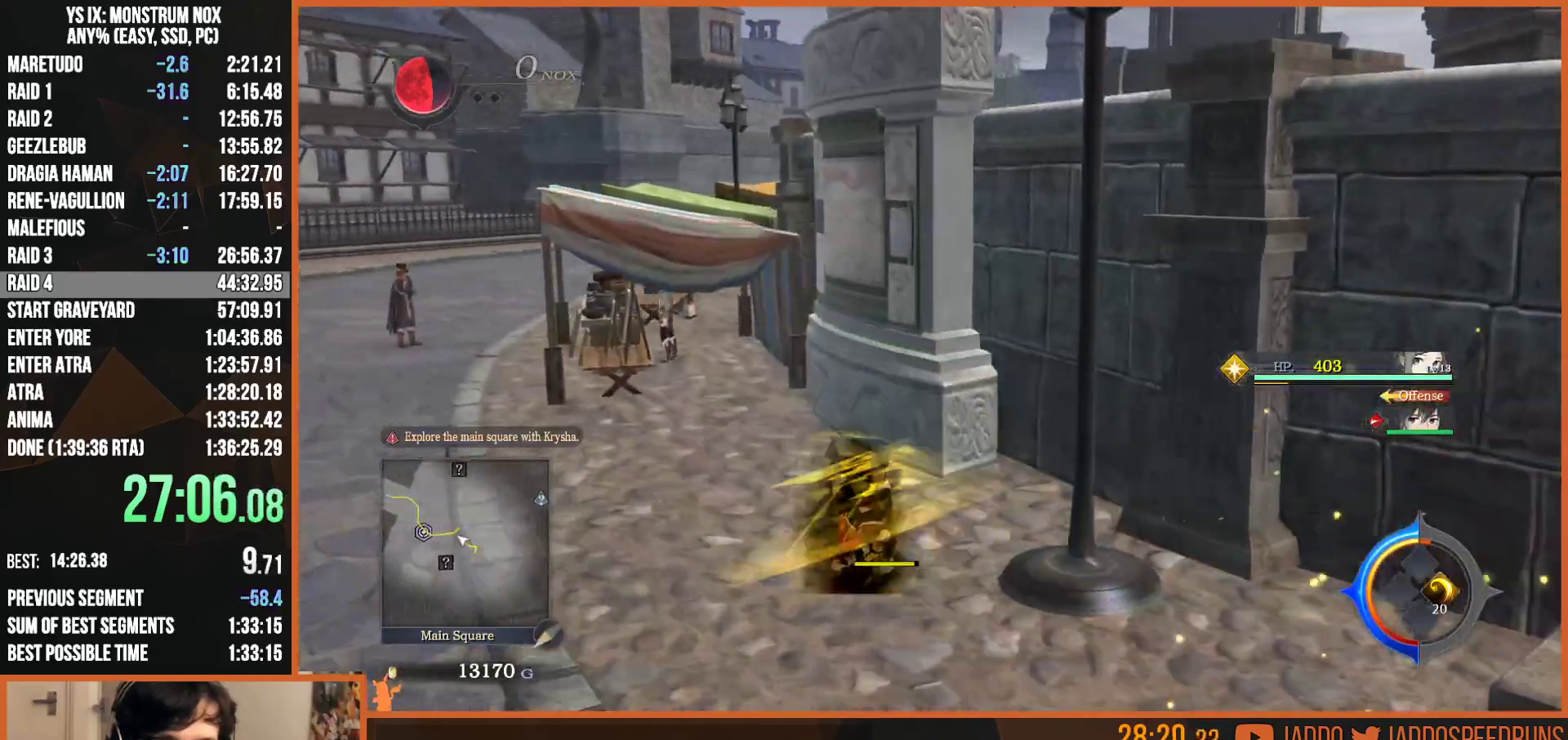
{"buttons": ["L2"], "left_stick": "up-left", "right_stick": "right", "button_events": [[217, "TRIANGLE", "down"], [317, "TRIANGLE", "up"]]}
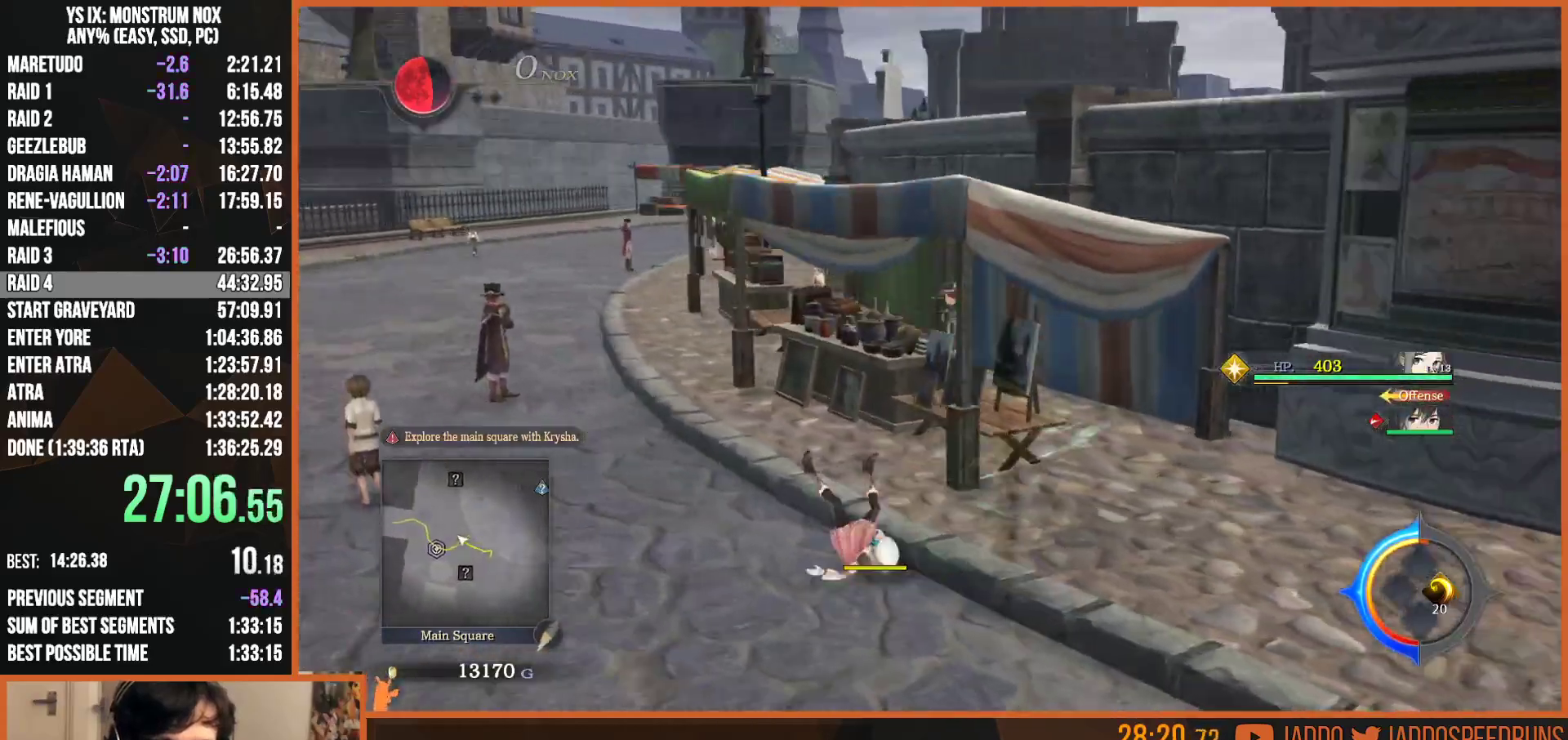
{"buttons": ["L2"], "left_stick": "up-left", "right_stick": "center", "button_events": [[167, "TRIANGLE", "down"], [267, "TRIANGLE", "up"]]}
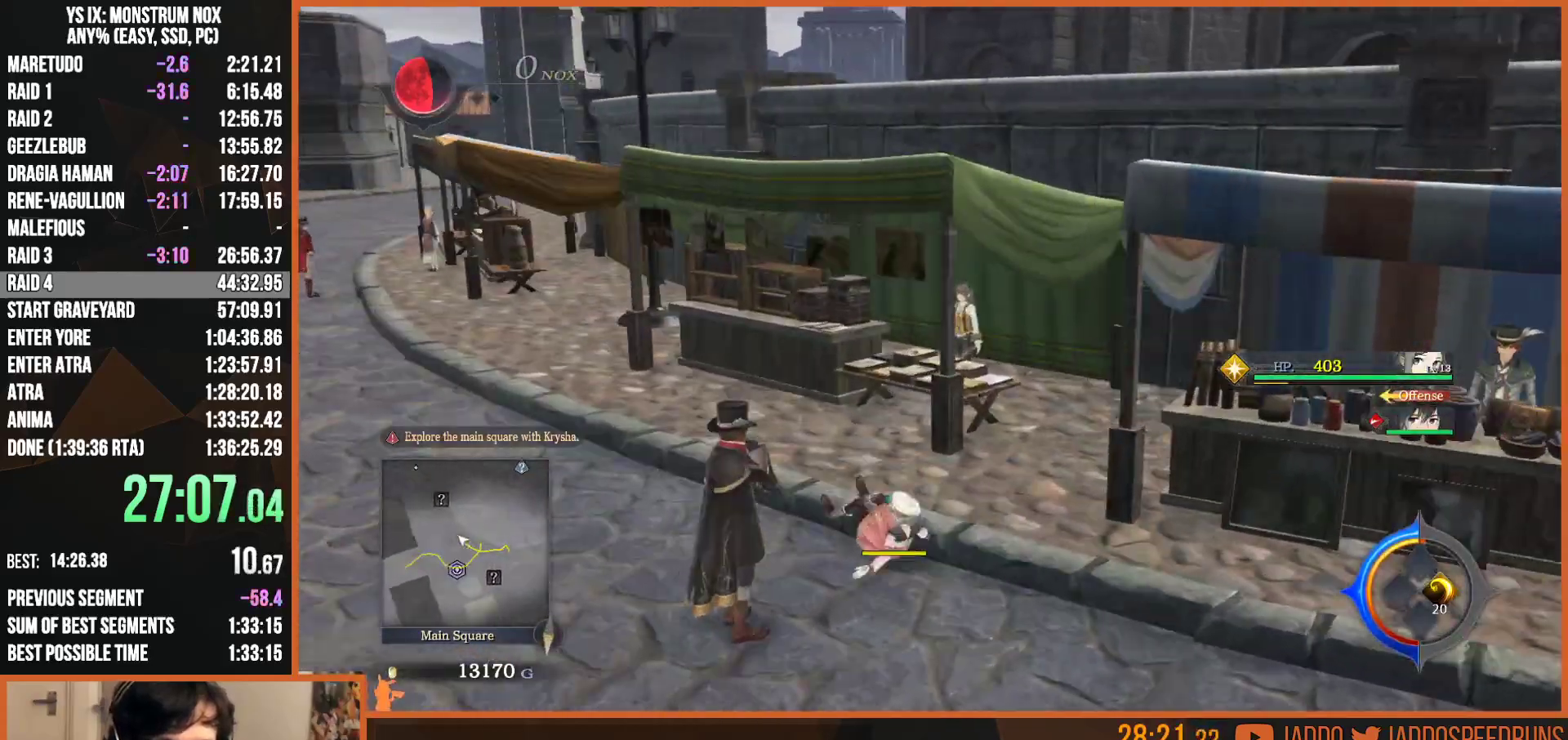
{"buttons": ["L2"], "left_stick": "up-left", "right_stick": "center", "button_events": [[117, "TRIANGLE", "down"], [217, "TRIANGLE", "up"]]}
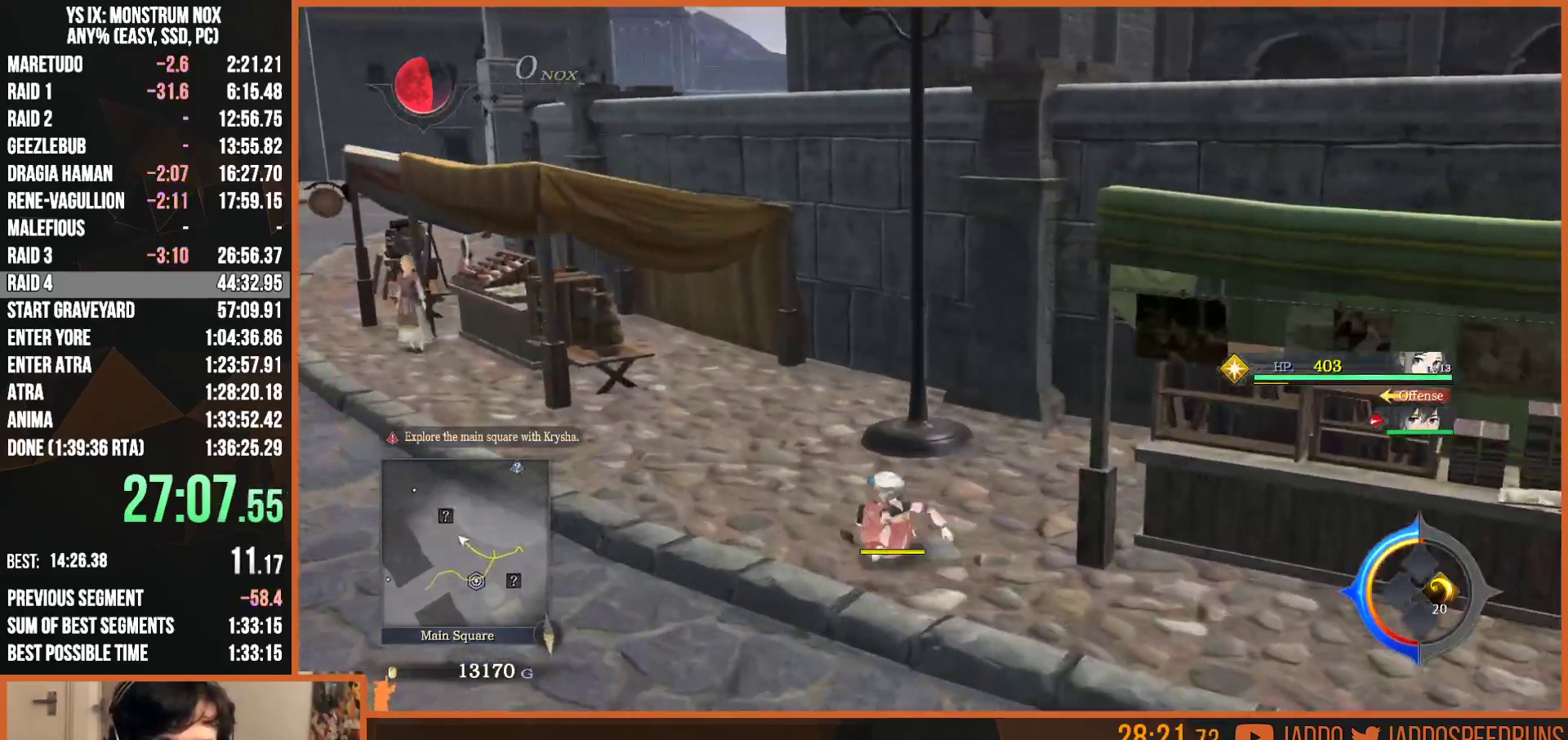
{"buttons": [], "left_stick": "left", "right_stick": "right", "button_events": [[83, "TRIANGLE", "down"], [217, "TRIANGLE", "up"], [417, "L2", "up"]]}
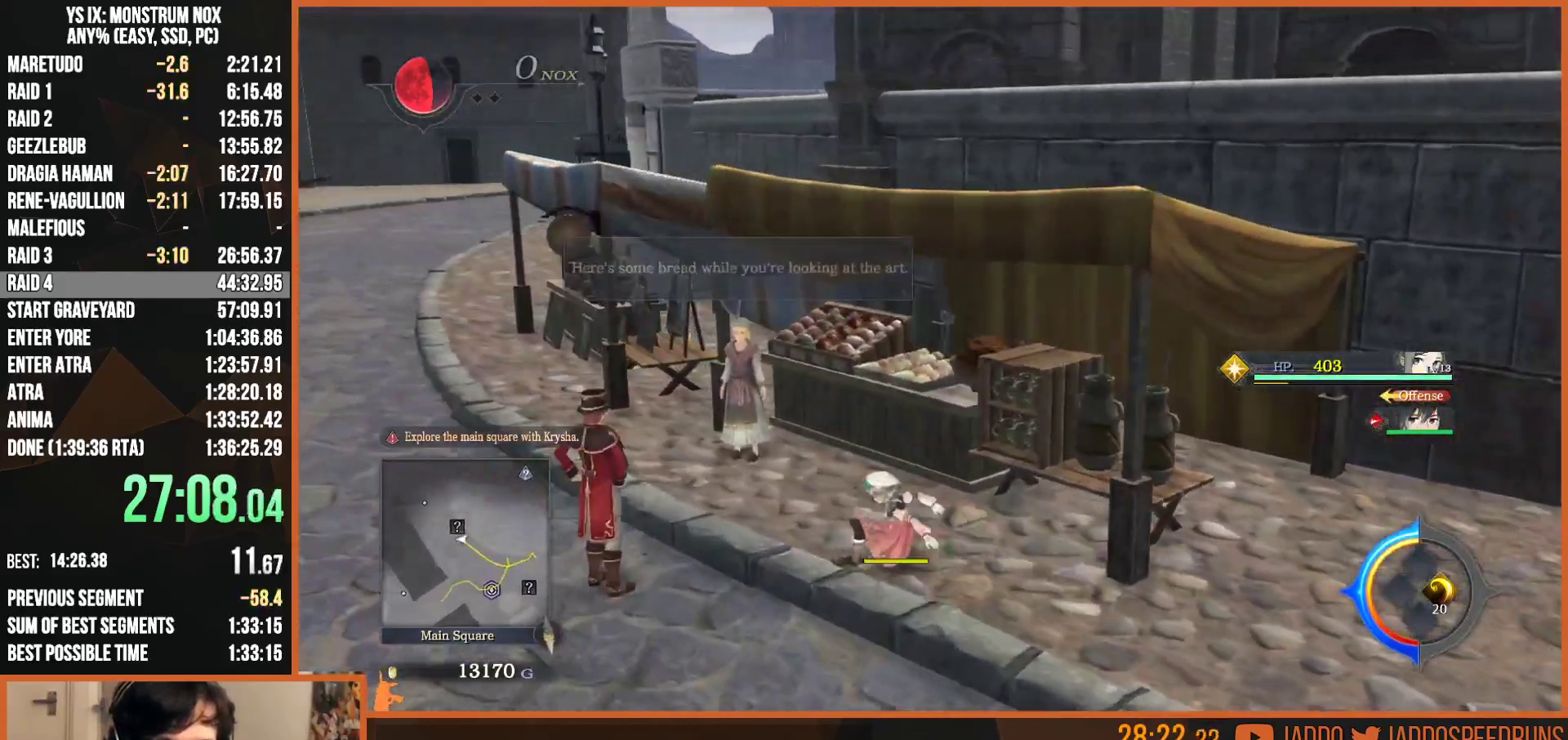
{"buttons": ["L2"], "left_stick": "up-left", "right_stick": "center", "button_events": [[50, "L2", "down"], [183, "L2", "up"], [367, "L2", "down"]]}
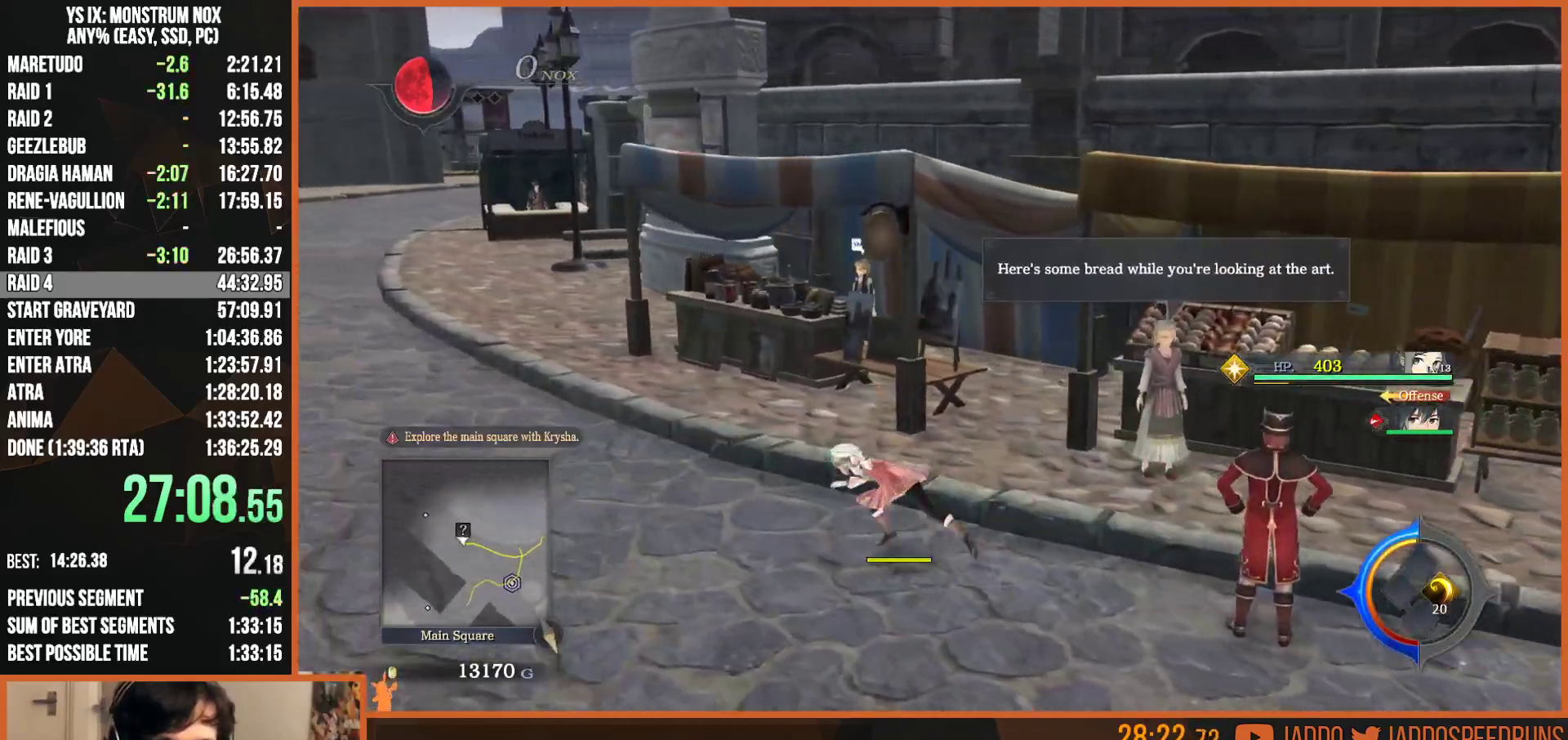
{"buttons": ["L2"], "left_stick": "up-right", "right_stick": "center", "button_events": []}
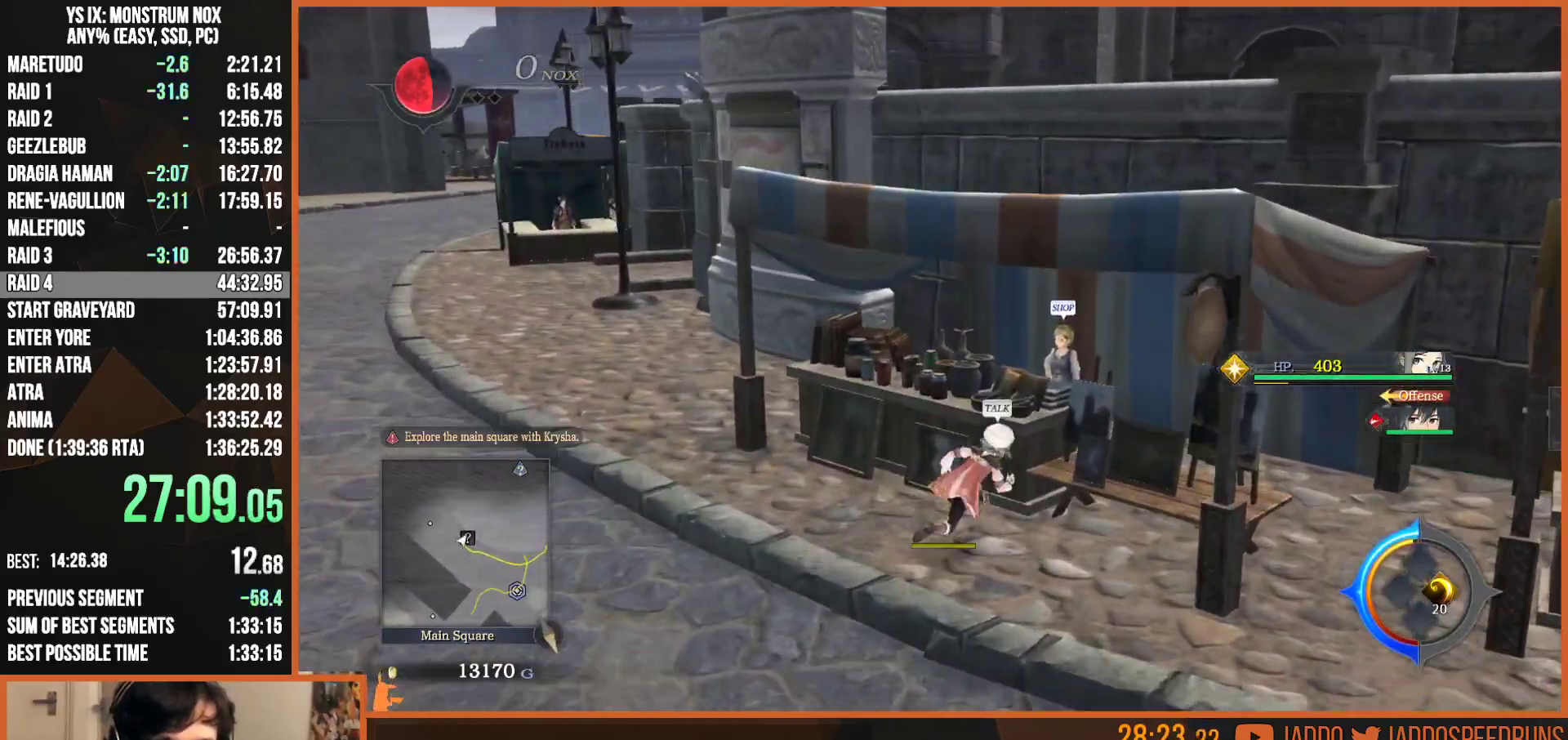
{"buttons": [], "left_stick": "center", "right_stick": "center", "button_events": [[67, "CROSS", "down"], [67, "L2", "up"], [150, "CROSS", "up"]]}
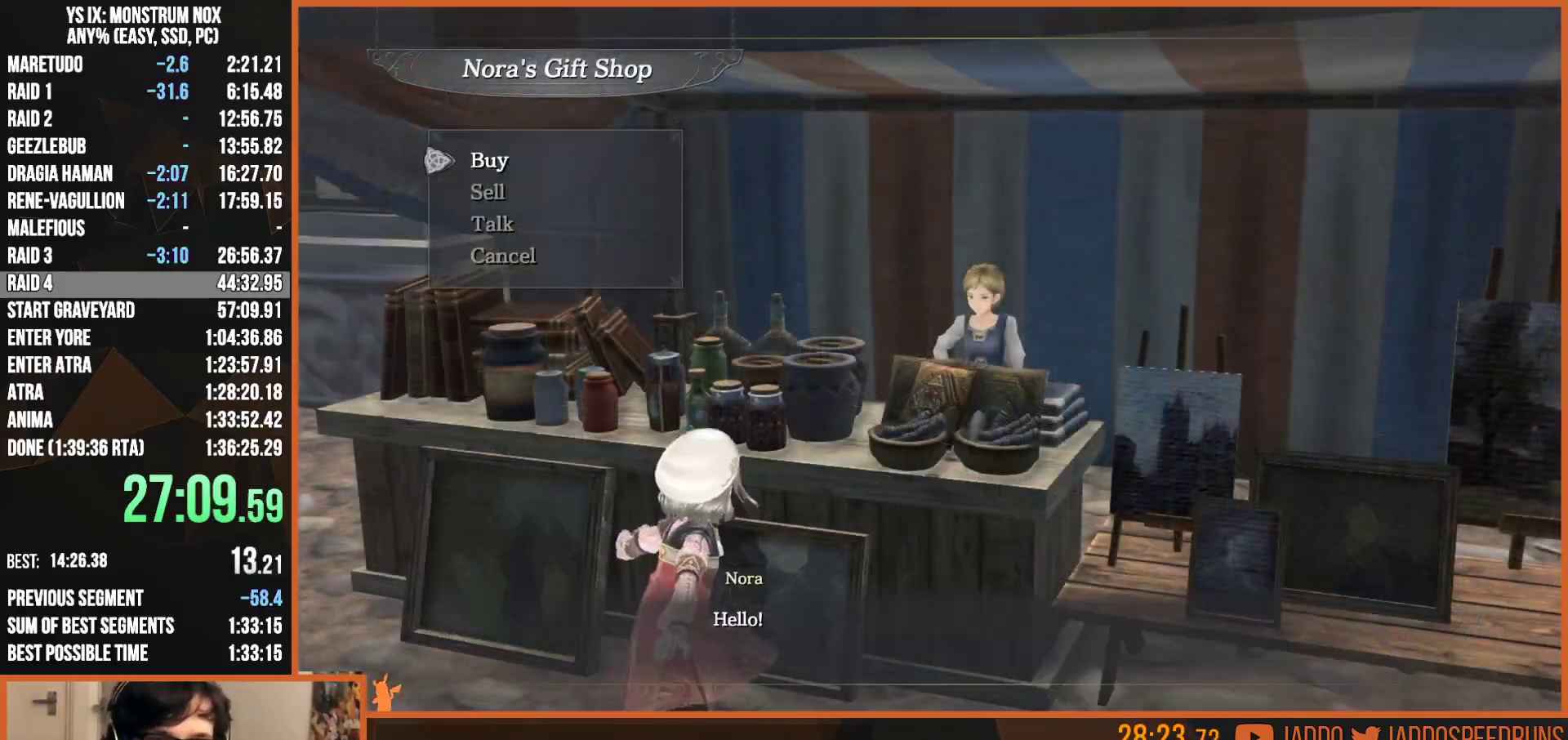
{"buttons": [], "left_stick": "center", "right_stick": "center", "button_events": [[183, "CROSS", "down"], [267, "CROSS", "up"], [367, "DPAD_DOWN", "down"], [417, "DPAD_DOWN", "up"]]}